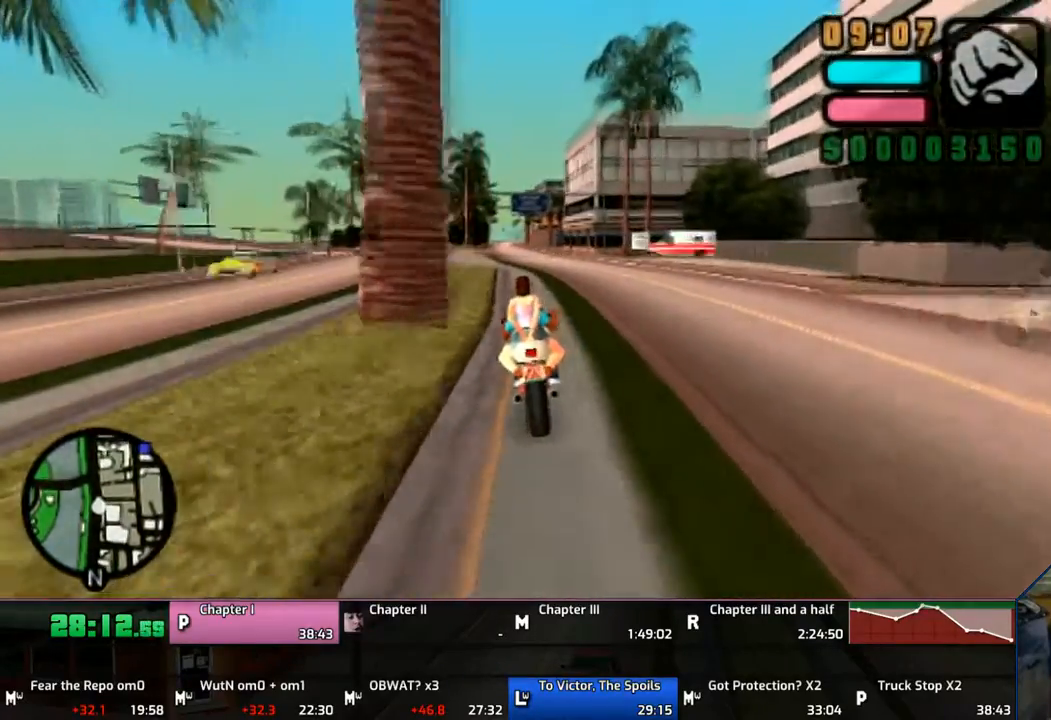
Gameplay with a controller (PlayStation layout); each line is a JSON object with the inputs held at the frame after it. "events" lists button and stick changes between this image and that frame as [ms after this image, input, new state], when the widget could be followed in between. Not read: L1 L2 L3 R1 R2 R3.
{"buttons": ["CROSS"], "left_stick": "up", "right_stick": "center", "events": []}
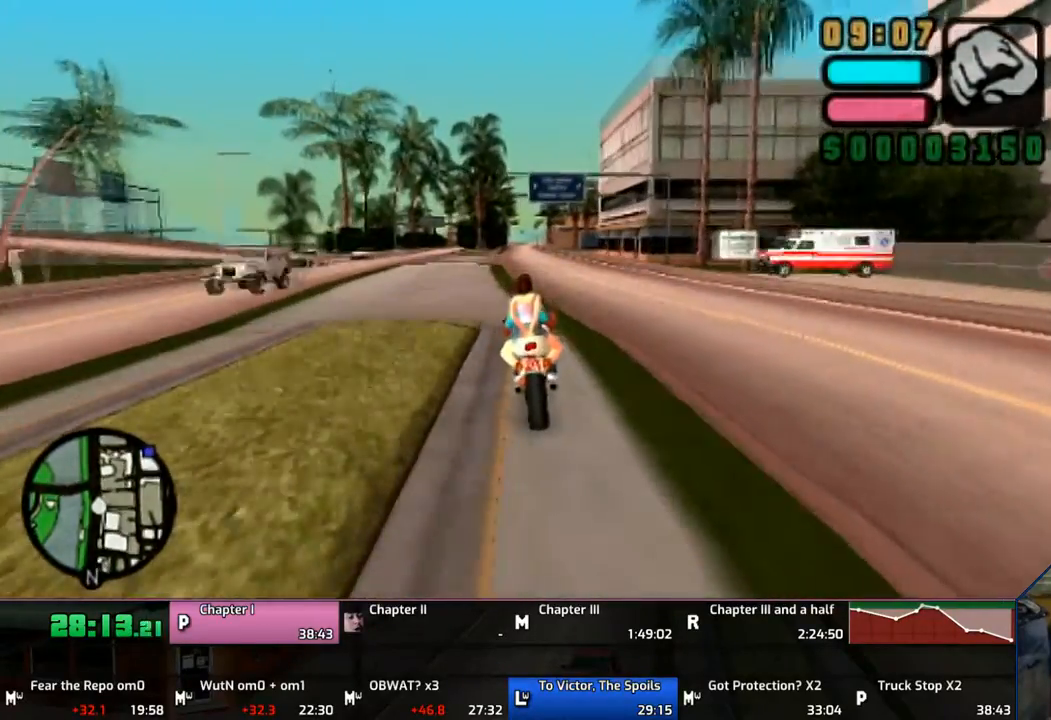
{"buttons": ["CROSS"], "left_stick": "up", "right_stick": "center", "events": [[17, "left_stick", "up-left"], [250, "left_stick", "up"]]}
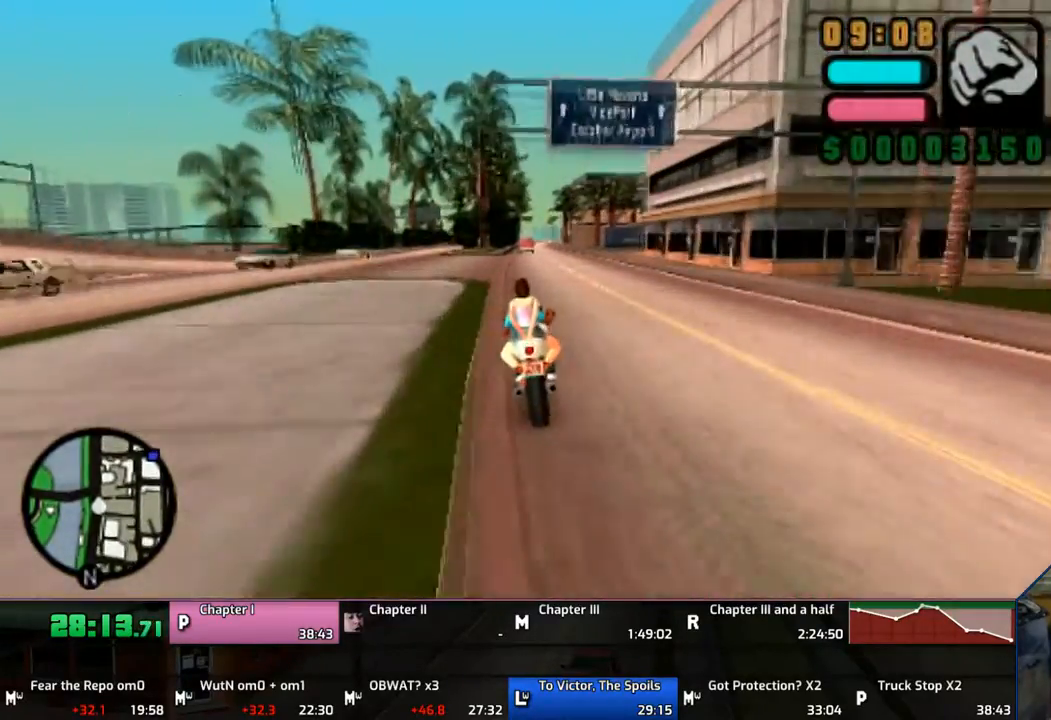
{"buttons": ["CROSS"], "left_stick": "center", "right_stick": "center", "events": [[117, "left_stick", "center"], [217, "left_stick", "up-left"], [300, "left_stick", "center"]]}
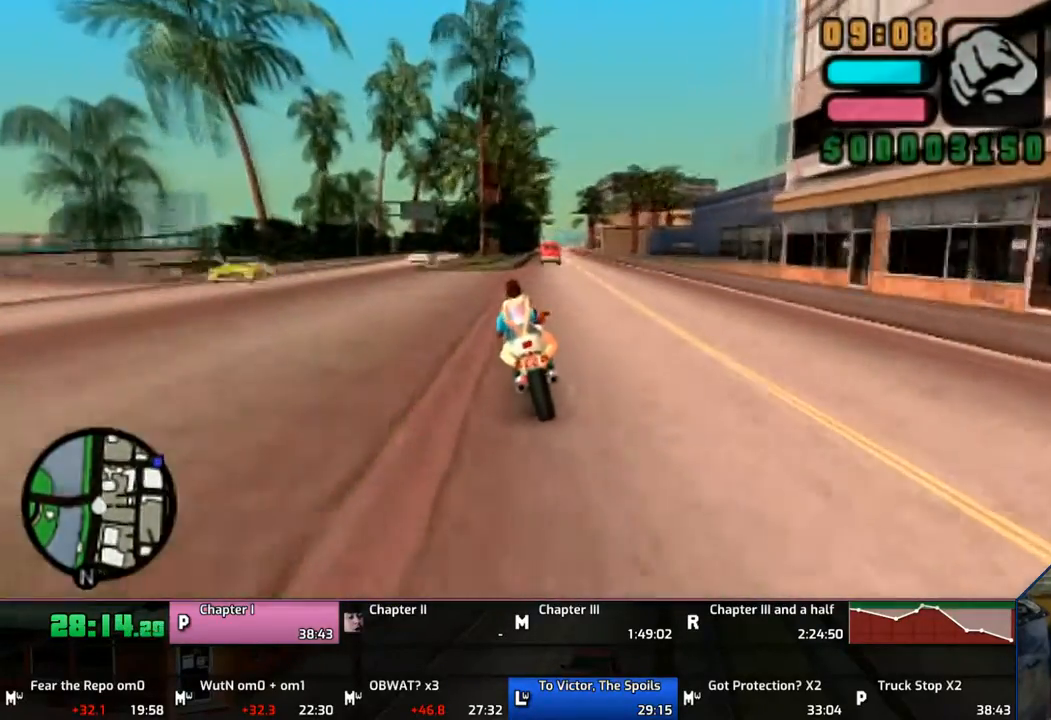
{"buttons": ["CROSS"], "left_stick": "center", "right_stick": "center", "events": [[100, "left_stick", "up-right"], [250, "left_stick", "up"], [450, "left_stick", "center"]]}
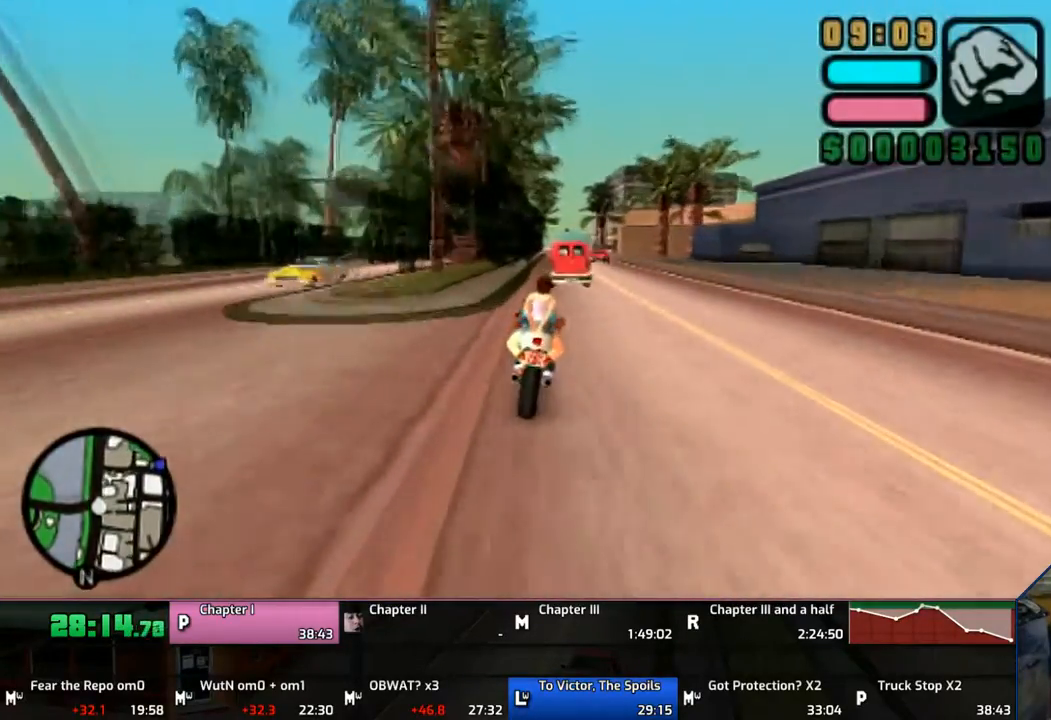
{"buttons": ["CROSS"], "left_stick": "up-right", "right_stick": "center", "events": [[50, "left_stick", "up"], [150, "left_stick", "left"], [300, "left_stick", "up"], [350, "left_stick", "up-right"]]}
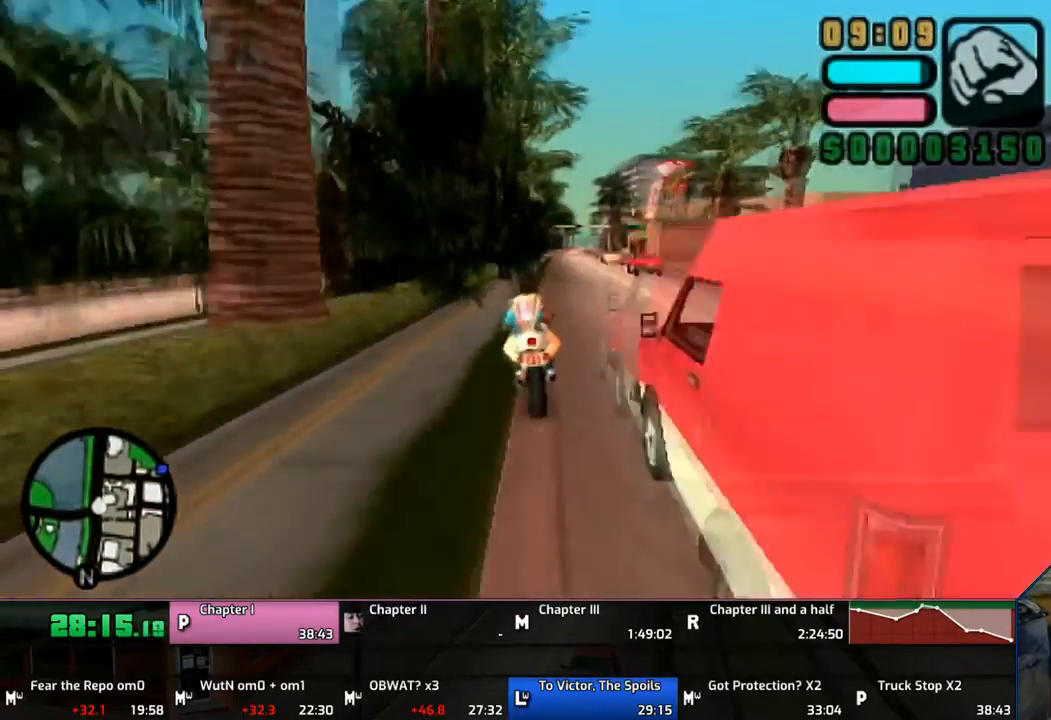
{"buttons": ["CROSS"], "left_stick": "center", "right_stick": "center", "events": [[150, "left_stick", "center"], [217, "left_stick", "up"], [317, "left_stick", "center"], [417, "left_stick", "up"], [500, "left_stick", "center"]]}
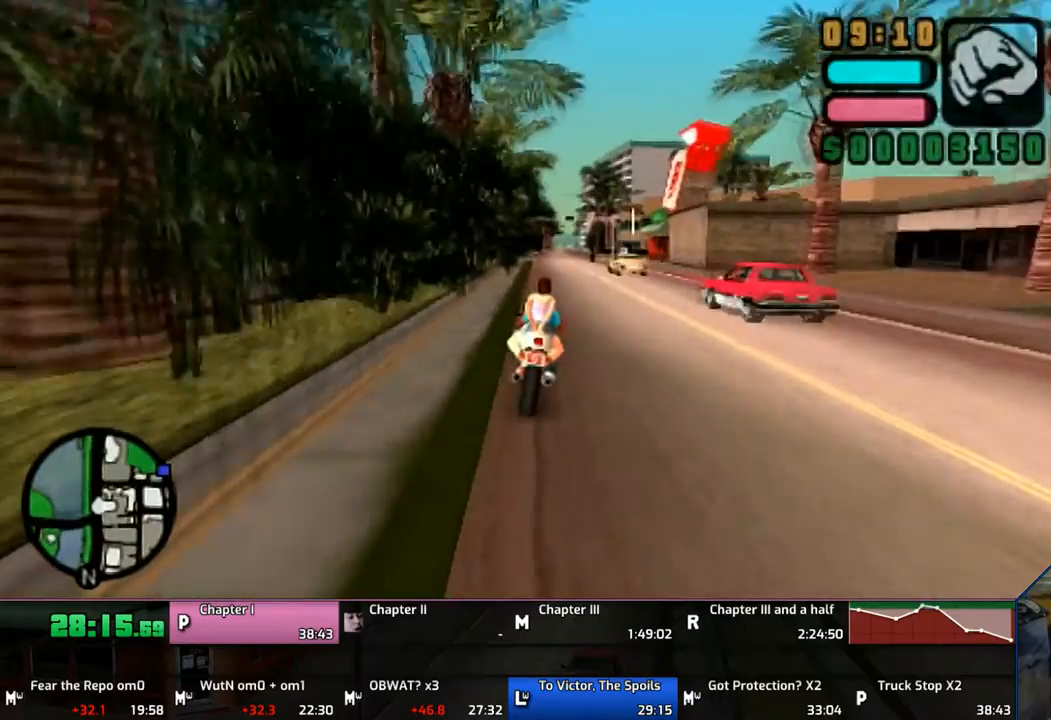
{"buttons": ["SQUARE"], "left_stick": "center", "right_stick": "center", "events": [[50, "left_stick", "up"], [300, "CROSS", "up"], [300, "left_stick", "center"], [350, "SQUARE", "down"]]}
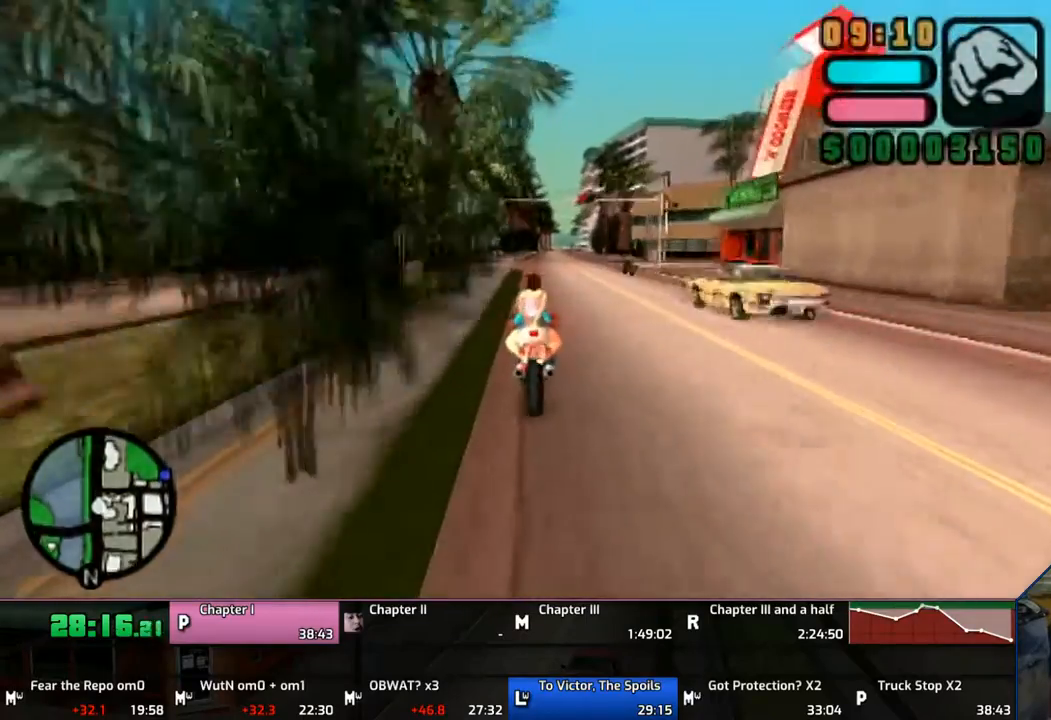
{"buttons": ["CROSS", "SQUARE"], "left_stick": "right", "right_stick": "center", "events": [[17, "SQUARE", "up"], [50, "SQUARE", "down"], [233, "left_stick", "right"], [250, "CROSS", "down"]]}
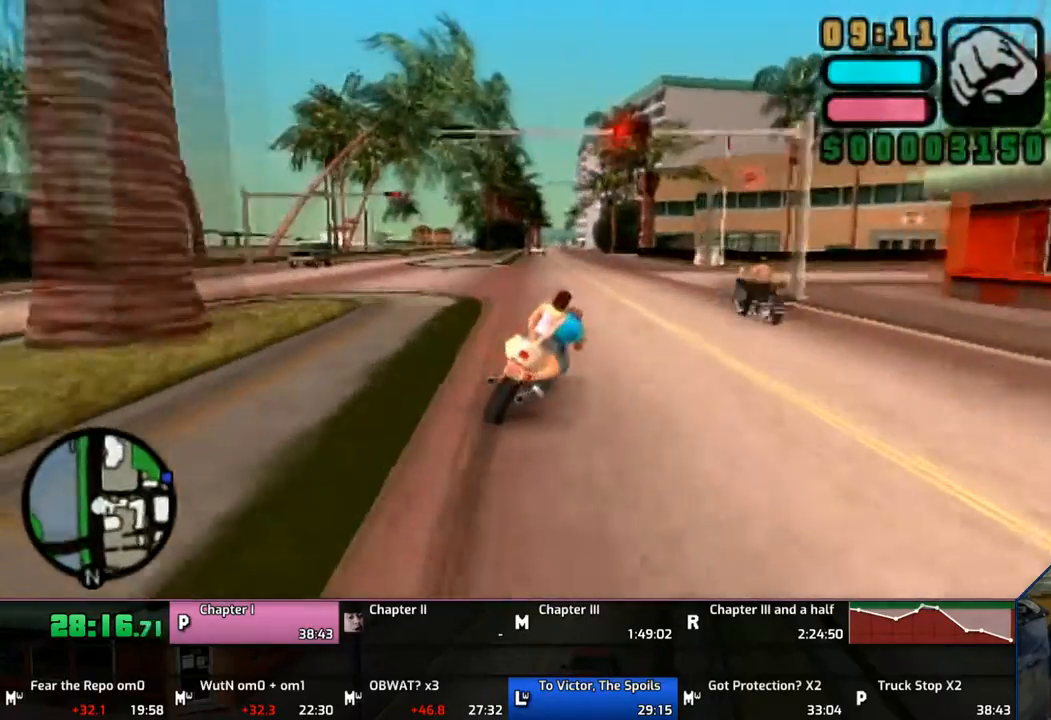
{"buttons": ["CROSS"], "left_stick": "right", "right_stick": "center", "events": [[217, "CROSS", "up"], [217, "SQUARE", "up"], [250, "CROSS", "down"]]}
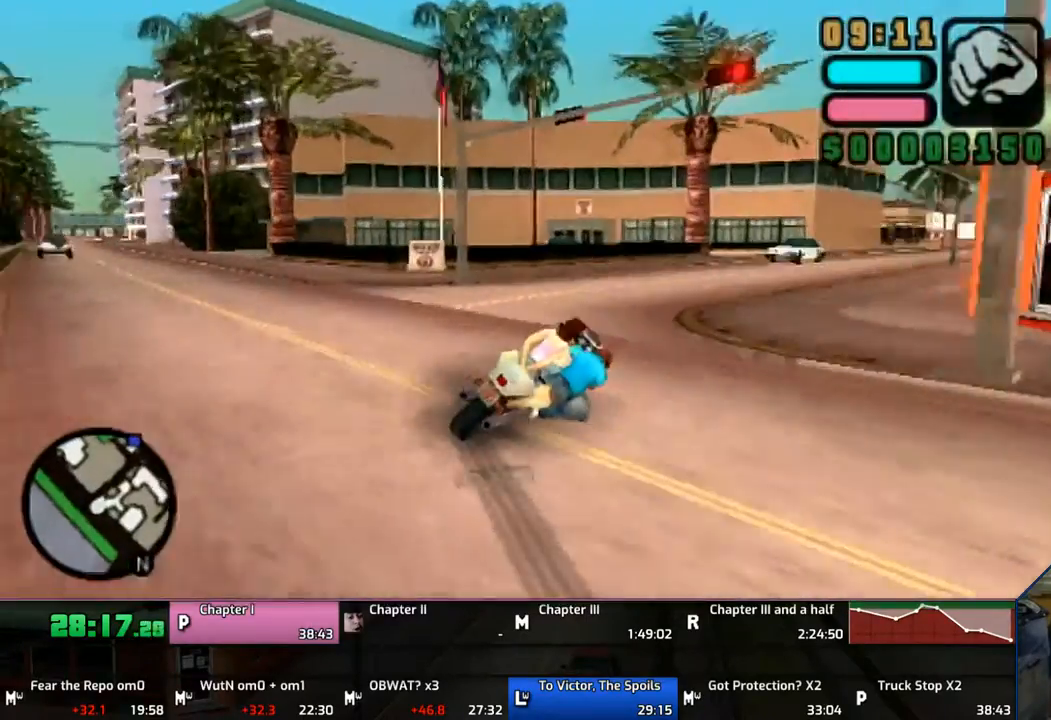
{"buttons": ["CROSS"], "left_stick": "up-left", "right_stick": "center", "events": [[17, "left_stick", "up-left"], [250, "left_stick", "right"], [450, "left_stick", "up-left"]]}
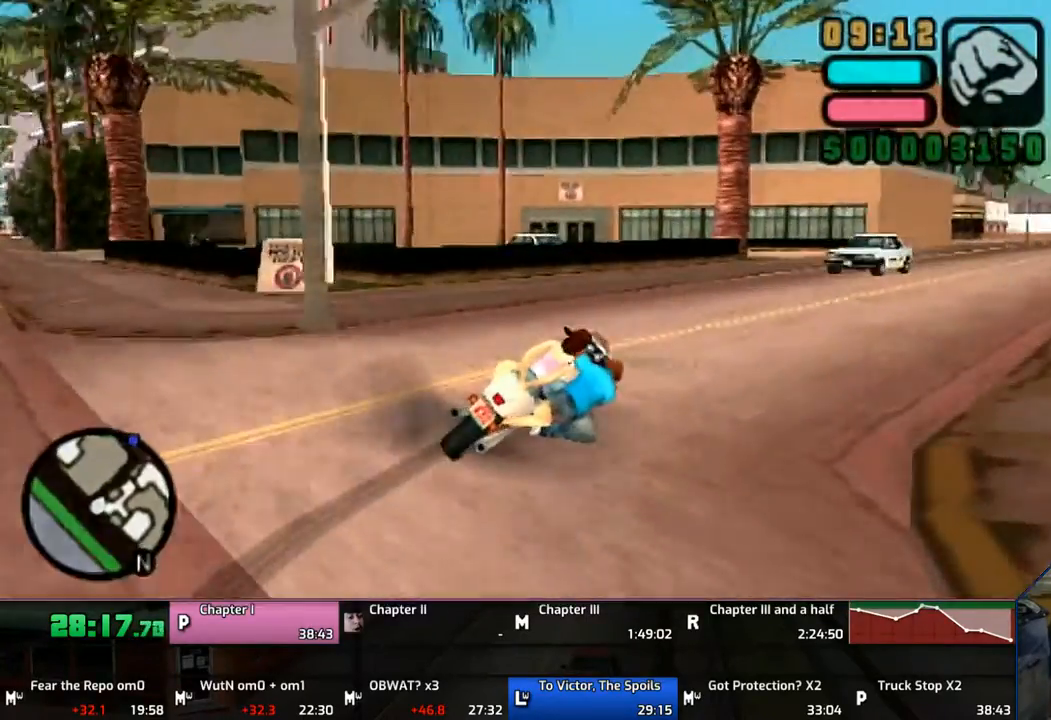
{"buttons": ["CROSS"], "left_stick": "right", "right_stick": "center", "events": [[100, "left_stick", "right"]]}
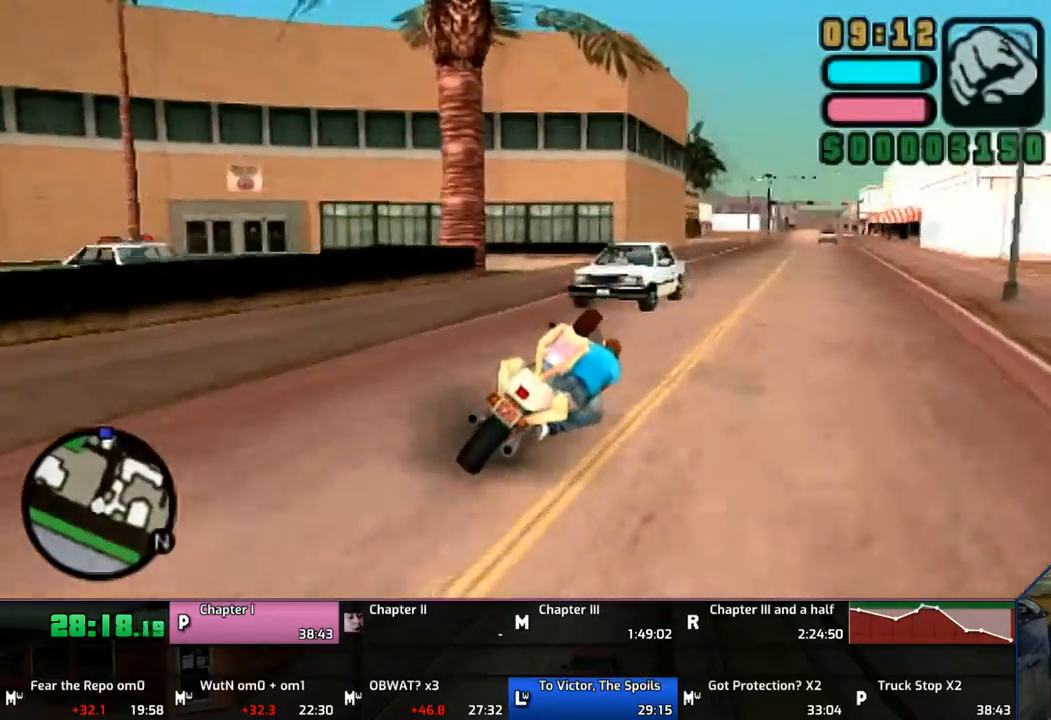
{"buttons": ["CROSS"], "left_stick": "left", "right_stick": "center", "events": [[150, "left_stick", "up"], [250, "left_stick", "up-left"], [350, "left_stick", "center"], [417, "left_stick", "up-left"], [500, "left_stick", "left"]]}
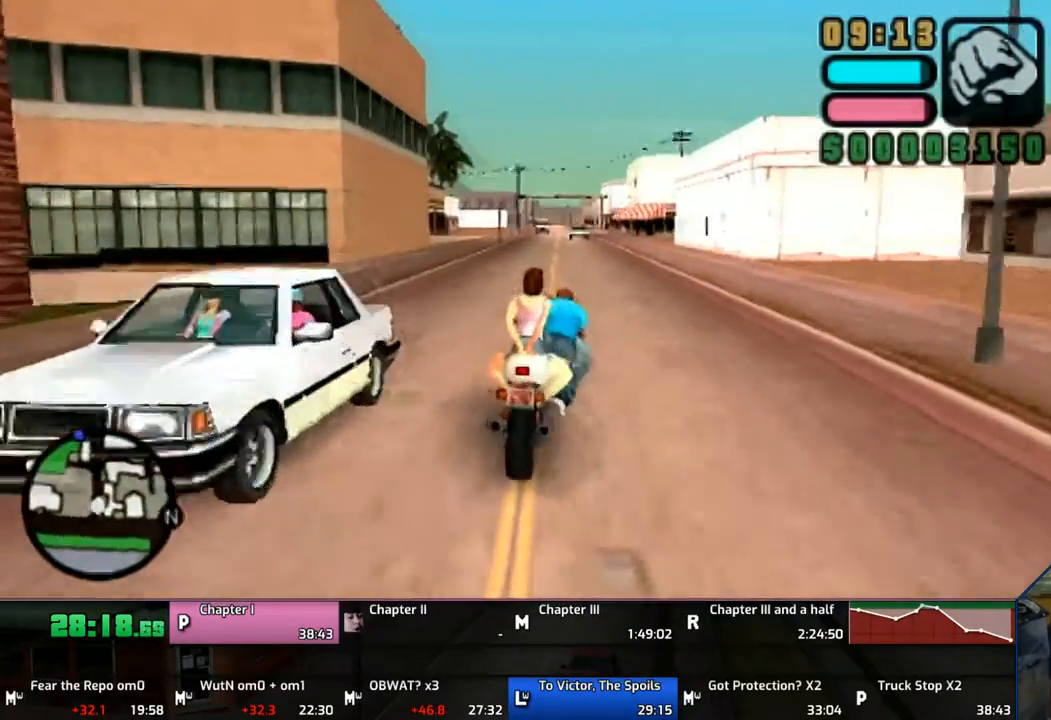
{"buttons": ["CROSS"], "left_stick": "center", "right_stick": "center", "events": [[150, "left_stick", "up"], [217, "left_stick", "center"], [350, "left_stick", "up-left"], [450, "left_stick", "center"]]}
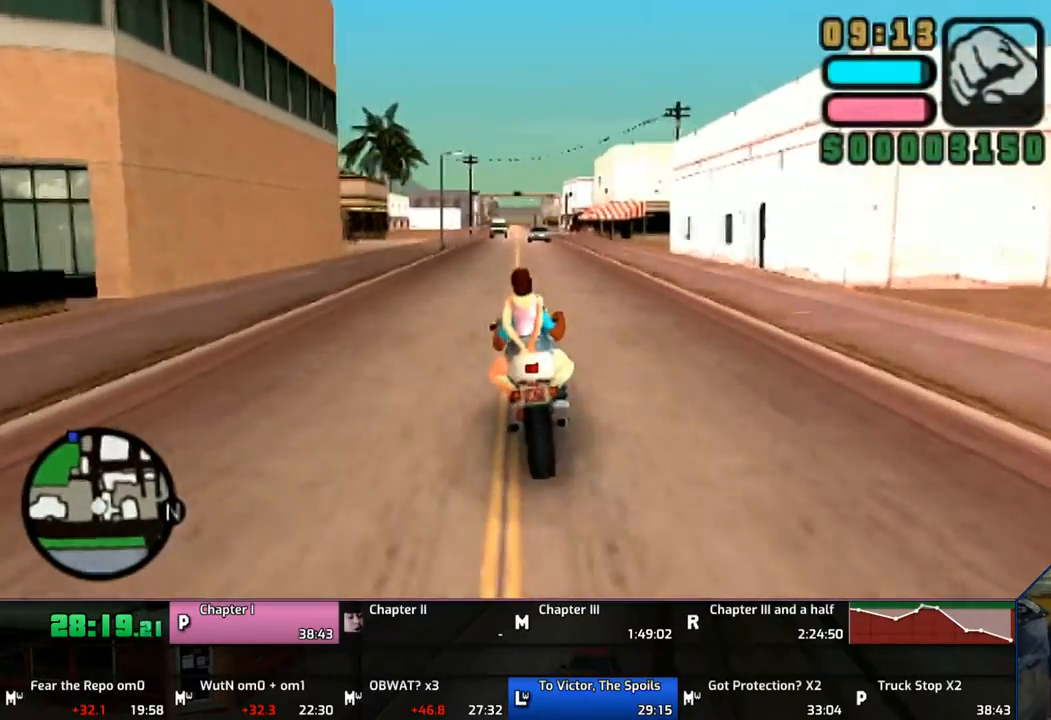
{"buttons": ["CROSS"], "left_stick": "up", "right_stick": "center", "events": [[17, "left_stick", "up"]]}
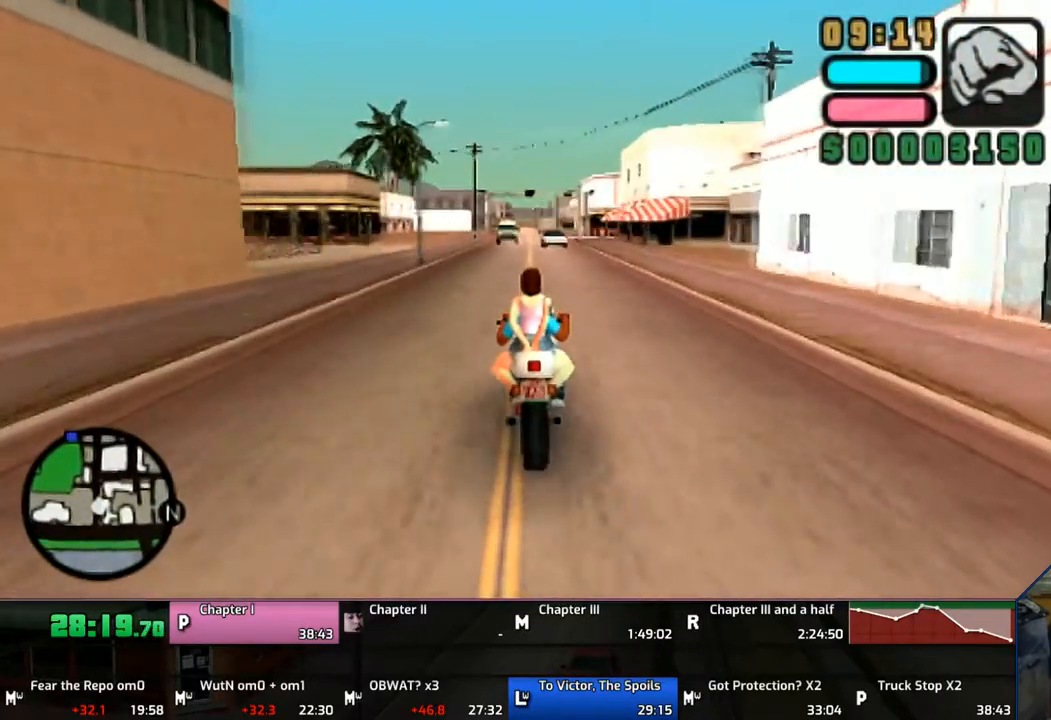
{"buttons": ["CROSS"], "left_stick": "up", "right_stick": "center", "events": [[150, "left_stick", "center"], [250, "left_stick", "up"], [350, "left_stick", "center"], [450, "left_stick", "up"]]}
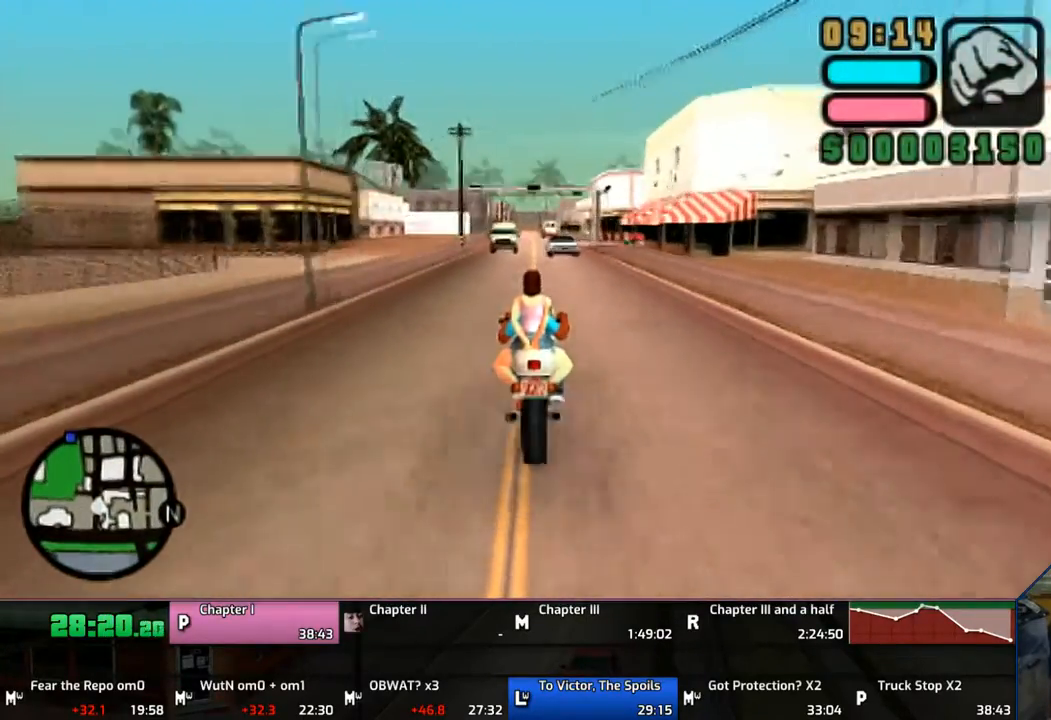
{"buttons": ["CROSS"], "left_stick": "up", "right_stick": "center", "events": [[17, "left_stick", "center"], [117, "left_stick", "up"]]}
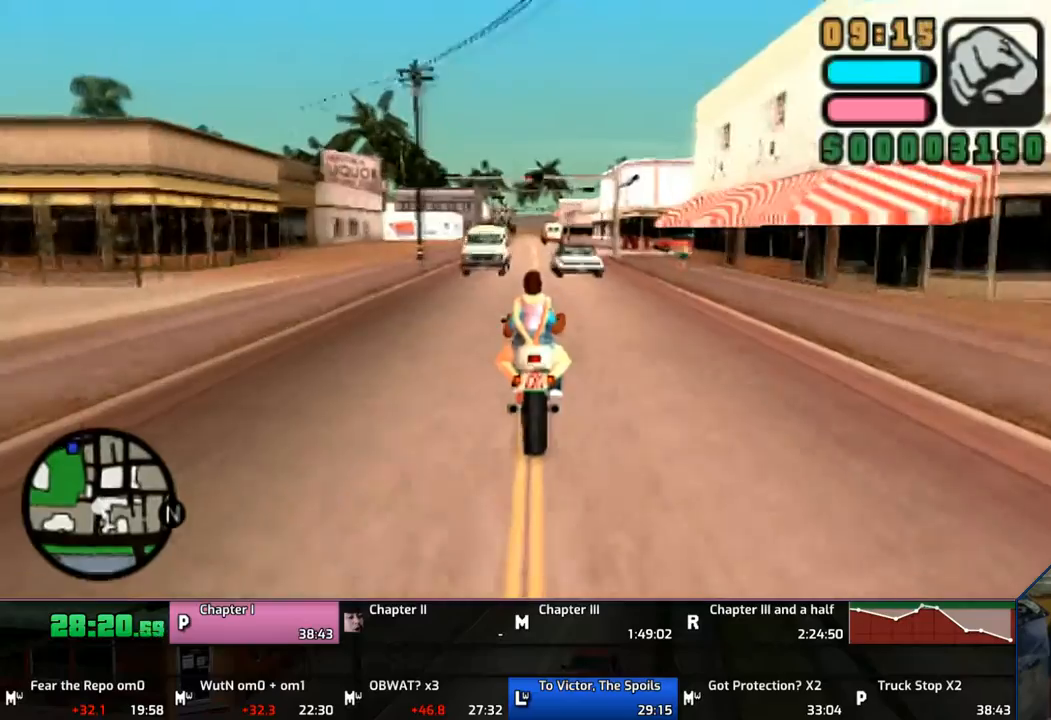
{"buttons": ["CROSS"], "left_stick": "up", "right_stick": "center", "events": [[317, "left_stick", "center"], [417, "left_stick", "up"]]}
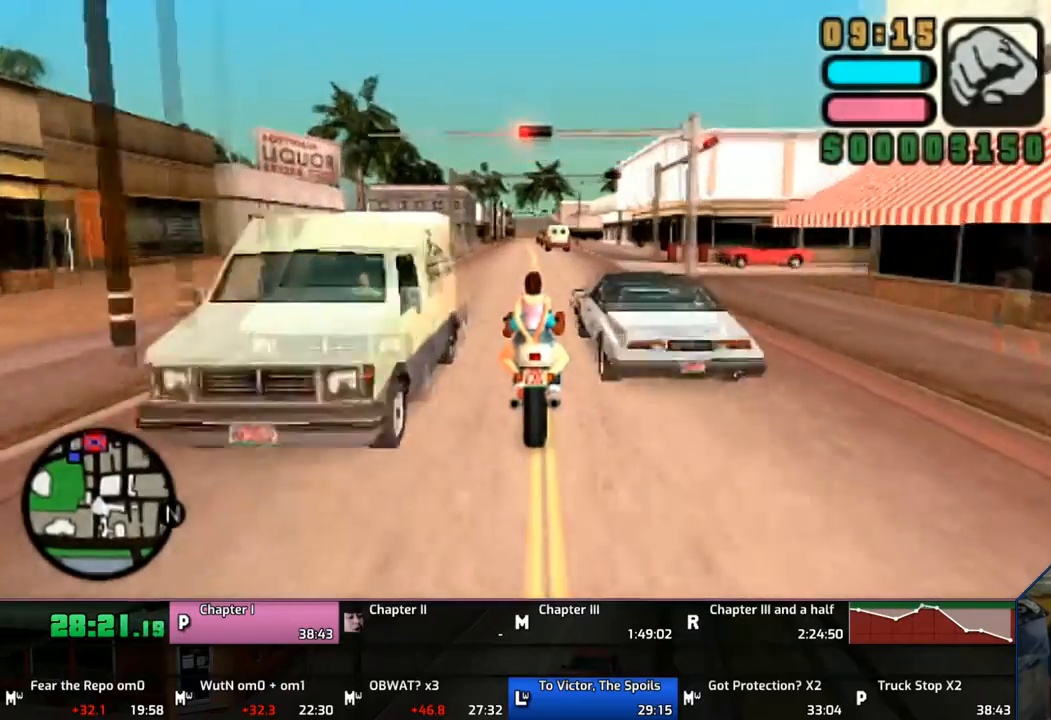
{"buttons": ["CROSS"], "left_stick": "up", "right_stick": "center", "events": [[50, "left_stick", "center"], [250, "left_stick", "up"], [350, "left_stick", "center"], [433, "left_stick", "up"]]}
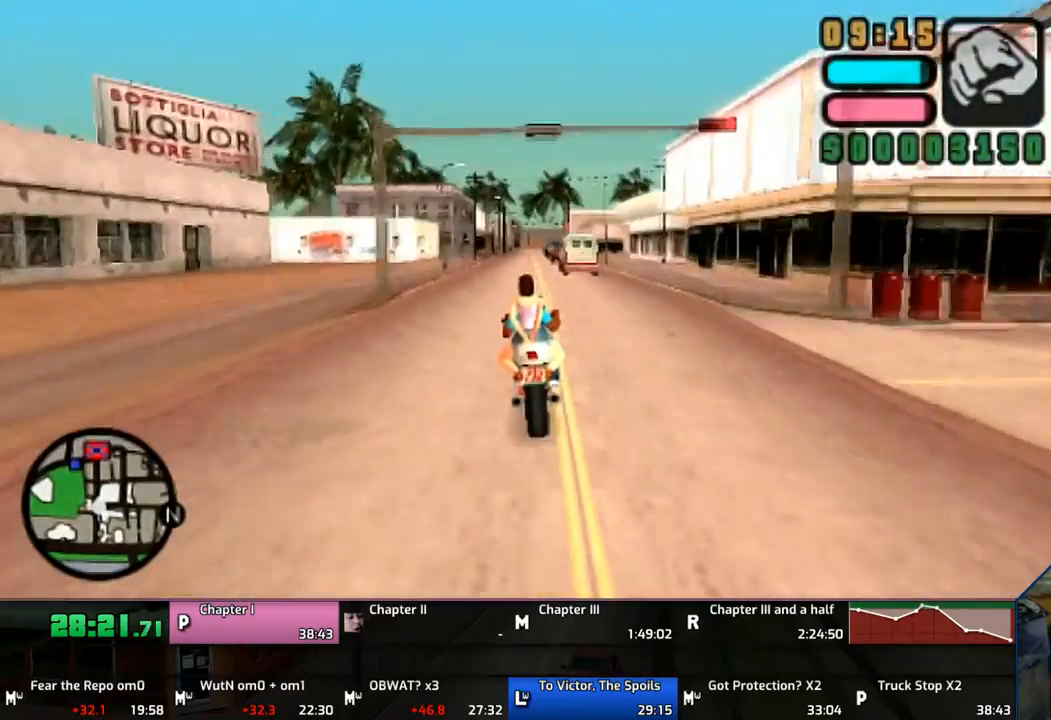
{"buttons": ["CROSS"], "left_stick": "up", "right_stick": "center", "events": [[50, "left_stick", "up-left"], [150, "left_stick", "up"]]}
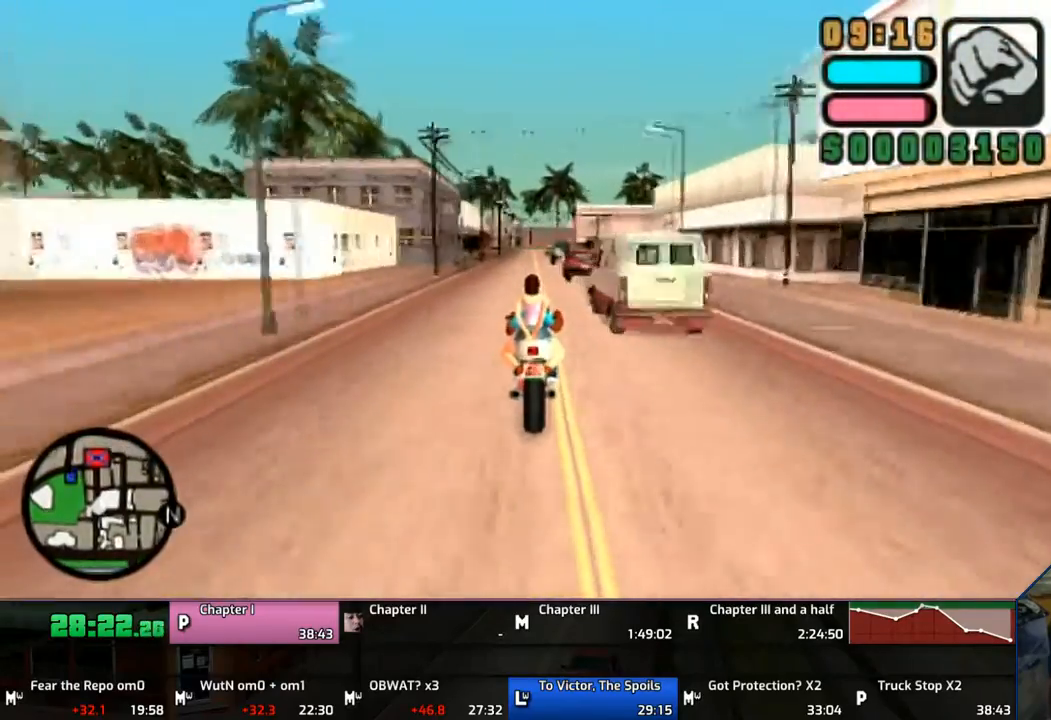
{"buttons": ["CROSS"], "left_stick": "up", "right_stick": "center", "events": [[167, "left_stick", "center"], [250, "left_stick", "up"], [350, "left_stick", "center"], [417, "left_stick", "up"]]}
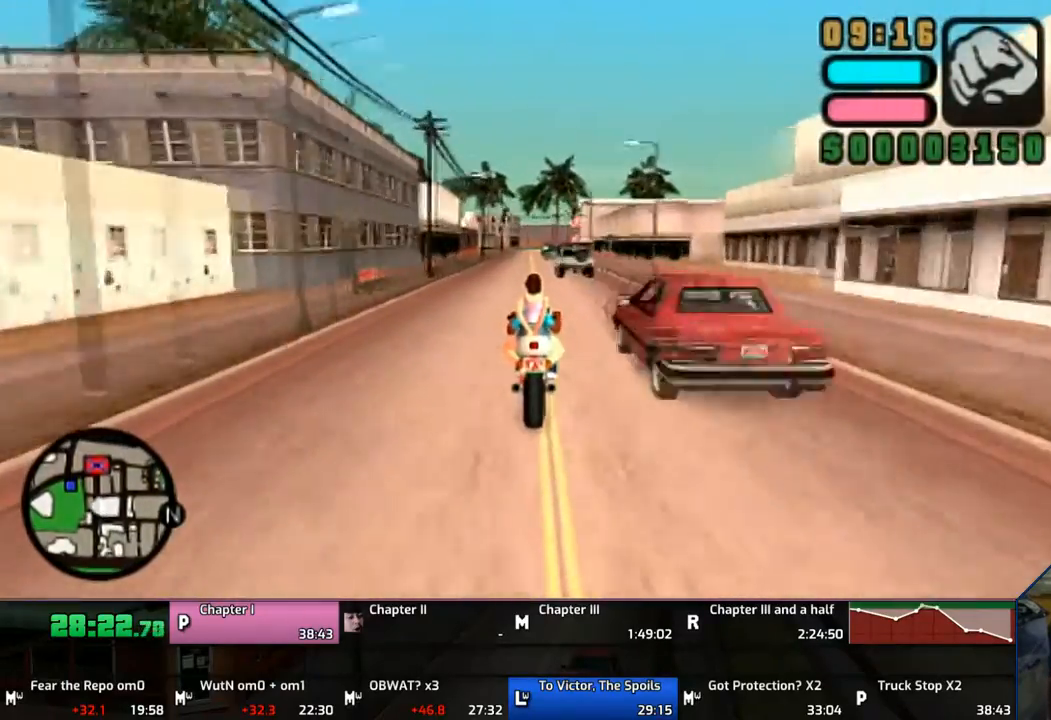
{"buttons": ["CROSS"], "left_stick": "center", "right_stick": "center", "events": [[267, "left_stick", "center"], [350, "left_stick", "up-left"], [417, "left_stick", "center"]]}
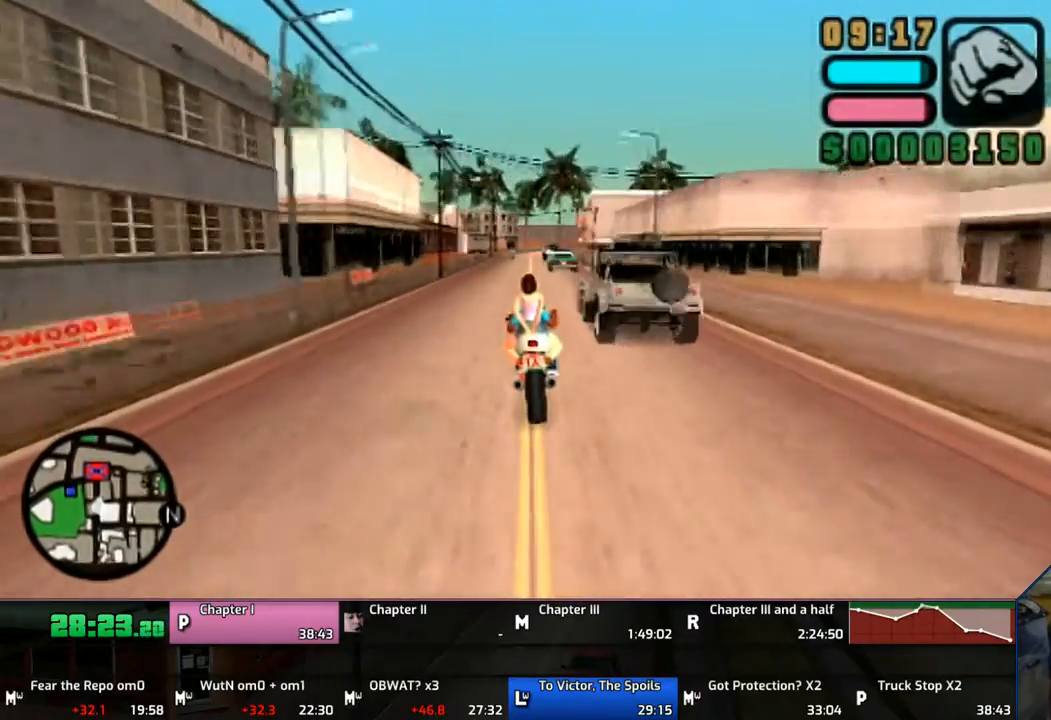
{"buttons": ["CROSS"], "left_stick": "center", "right_stick": "center", "events": [[50, "left_stick", "up"], [100, "left_stick", "center"], [150, "left_stick", "up-right"], [467, "left_stick", "center"]]}
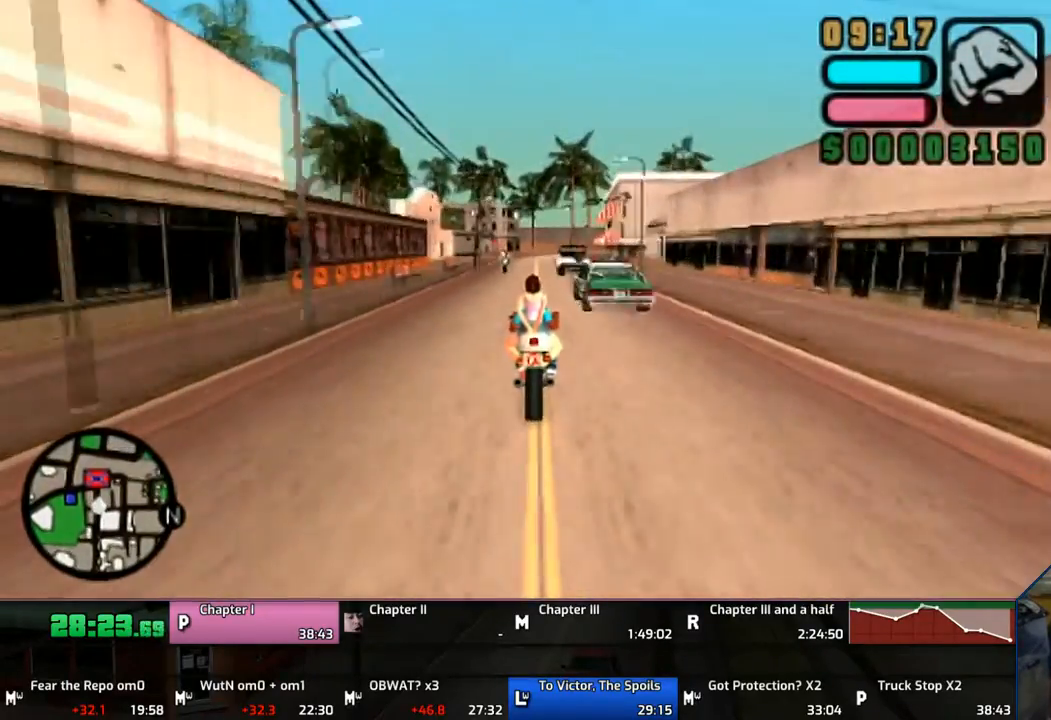
{"buttons": ["SQUARE"], "left_stick": "center", "right_stick": "center", "events": [[250, "left_stick", "up"], [350, "CROSS", "up"], [350, "left_stick", "center"], [417, "SQUARE", "down"]]}
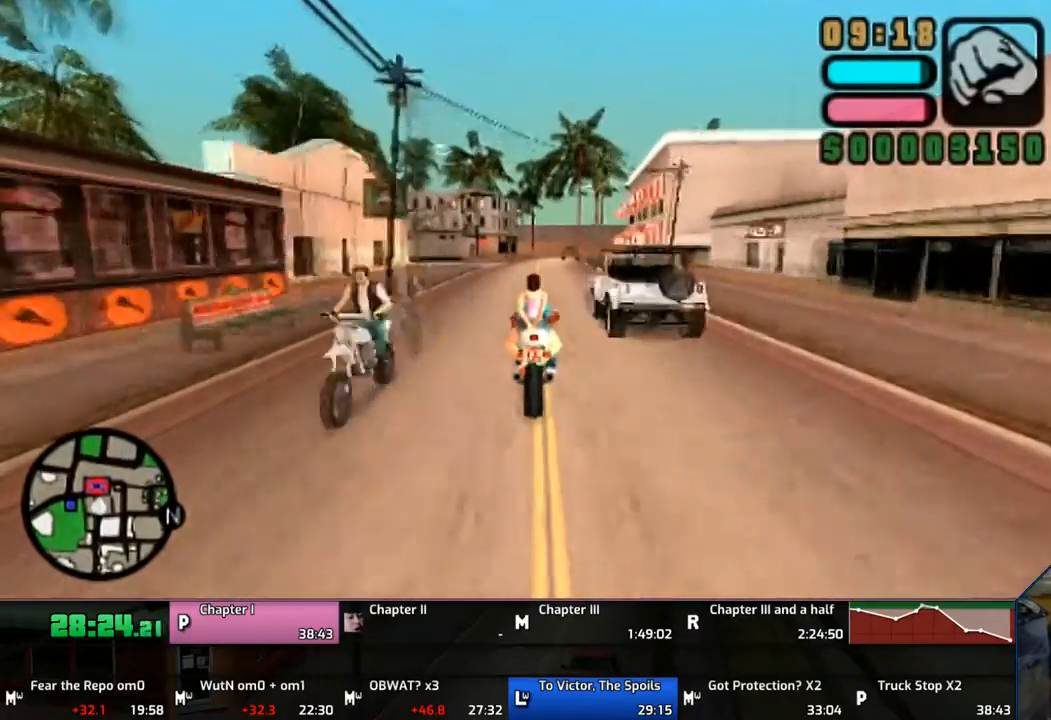
{"buttons": ["CROSS", "SQUARE"], "left_stick": "left", "right_stick": "center", "events": [[50, "SQUARE", "up"], [50, "left_stick", "left"], [67, "SQUARE", "down"], [150, "CROSS", "down"]]}
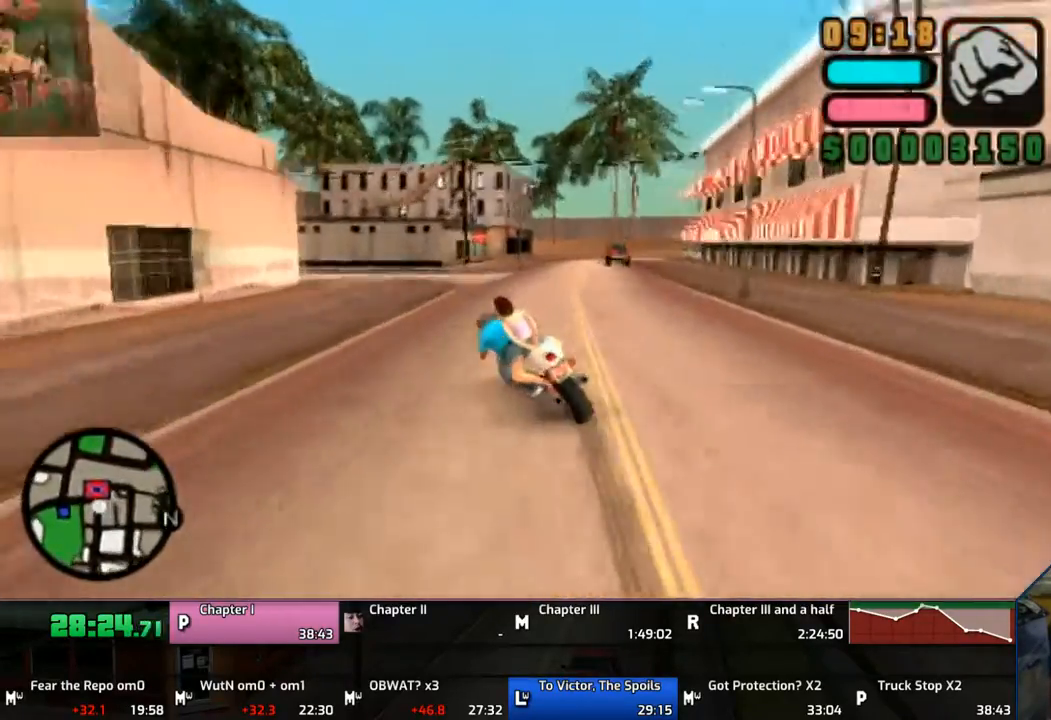
{"buttons": ["CROSS"], "left_stick": "left", "right_stick": "center", "events": [[50, "CROSS", "up"], [50, "SQUARE", "up"], [217, "CROSS", "down"], [250, "CROSS", "up"], [350, "CROSS", "down"]]}
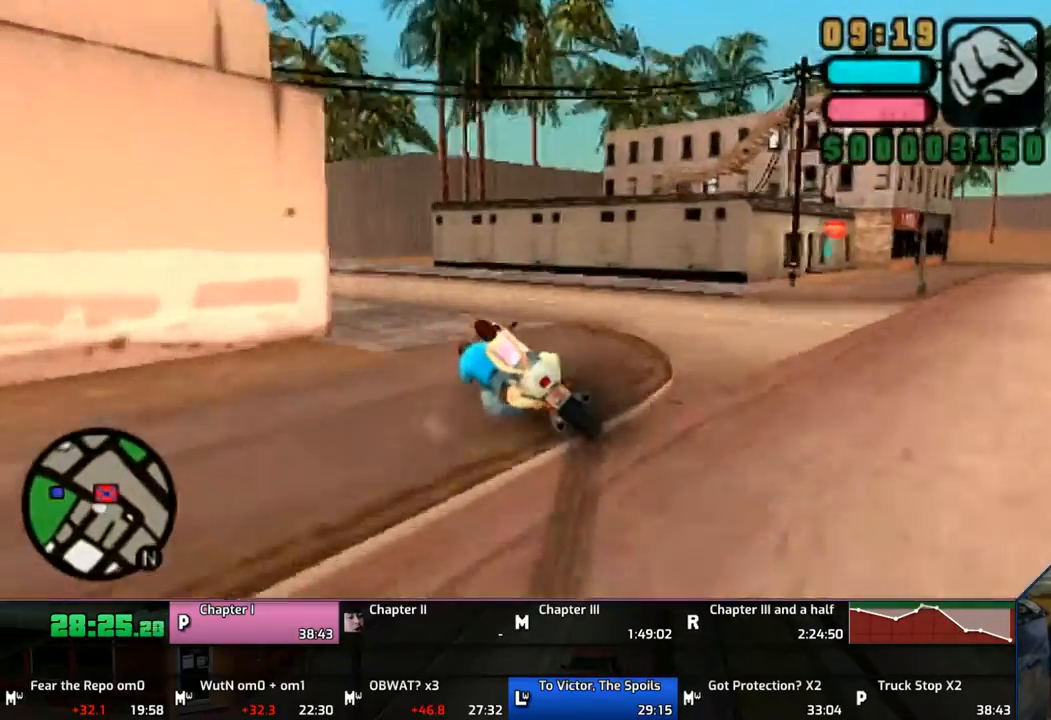
{"buttons": ["CROSS"], "left_stick": "left", "right_stick": "center", "events": []}
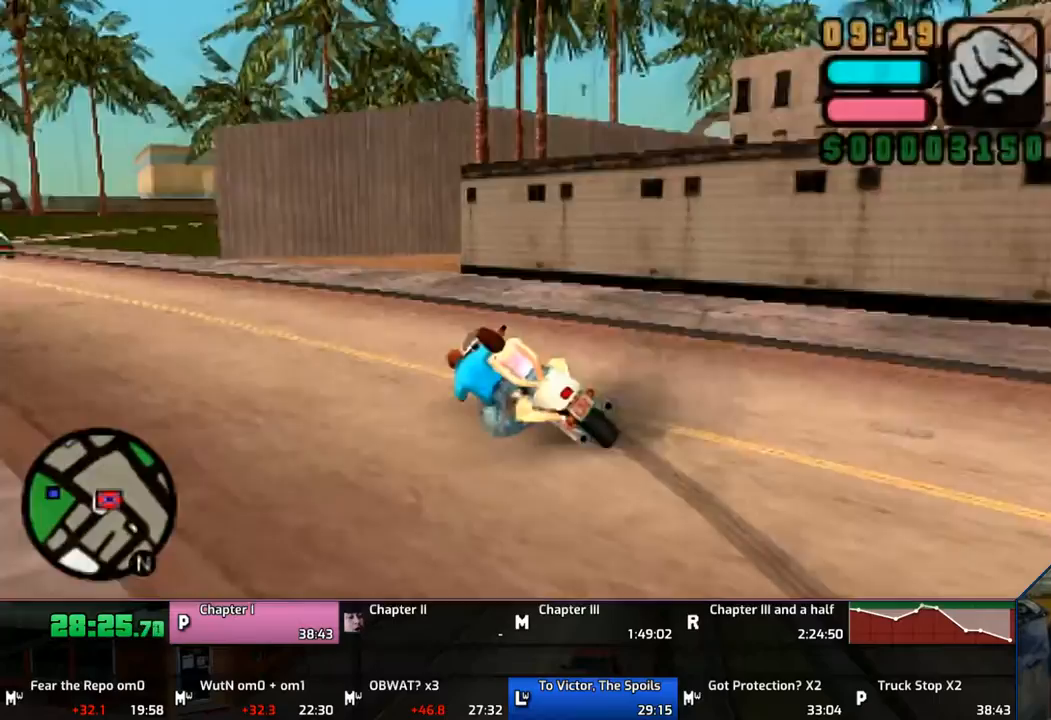
{"buttons": ["CROSS"], "left_stick": "left", "right_stick": "center", "events": []}
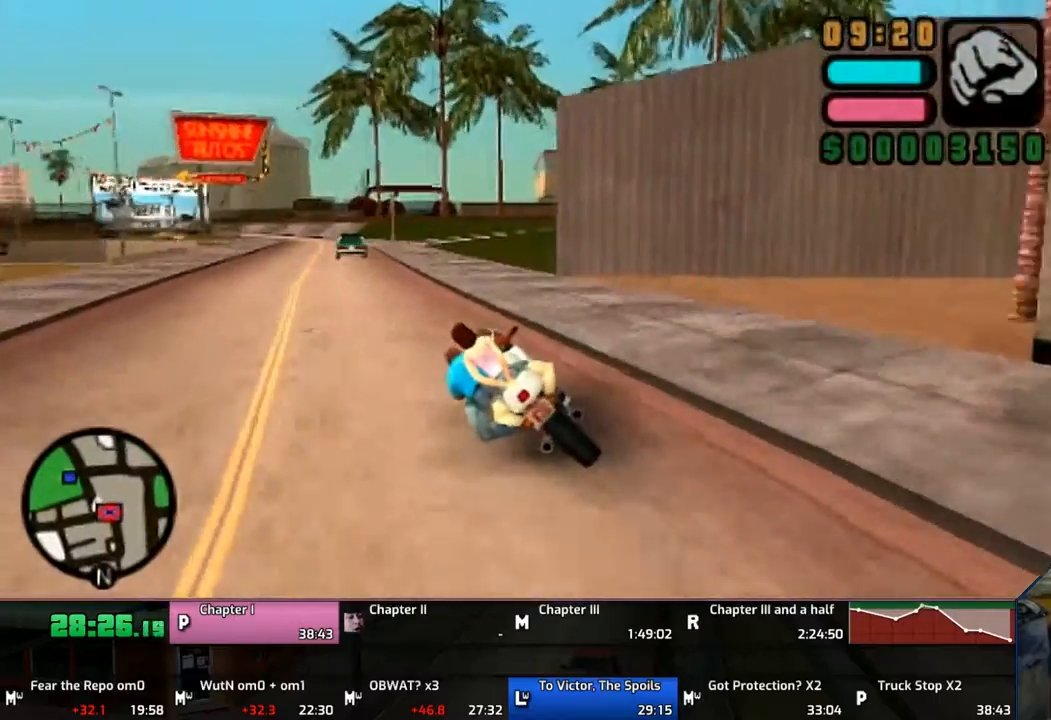
{"buttons": ["CROSS"], "left_stick": "center", "right_stick": "center", "events": [[417, "left_stick", "center"]]}
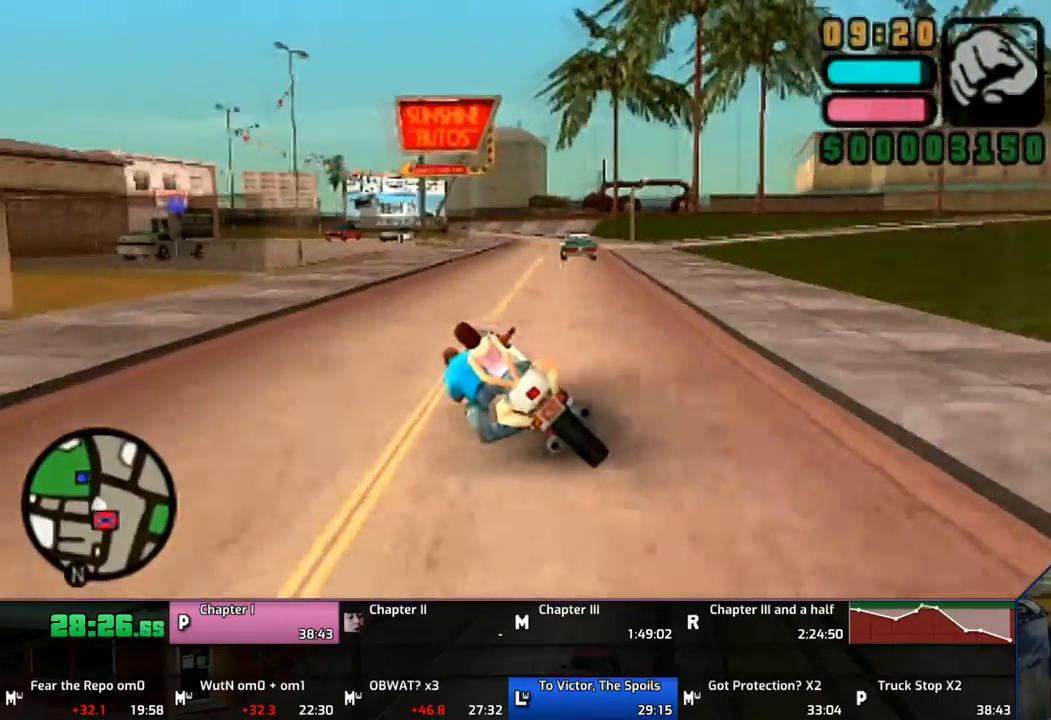
{"buttons": ["CROSS"], "left_stick": "up-left", "right_stick": "center", "events": [[50, "left_stick", "up"], [150, "left_stick", "center"], [250, "left_stick", "up"], [317, "left_stick", "up-left"]]}
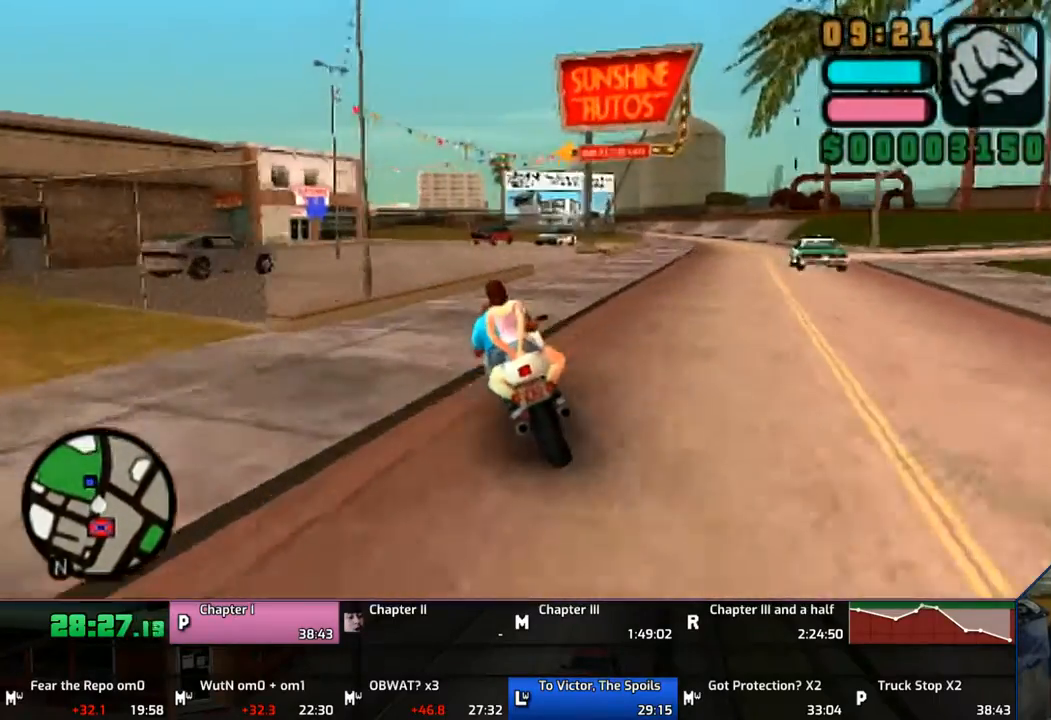
{"buttons": ["SQUARE"], "left_stick": "center", "right_stick": "center", "events": [[200, "CROSS", "up"], [200, "left_stick", "center"], [250, "SQUARE", "down"], [350, "SQUARE", "up"], [417, "SQUARE", "down"]]}